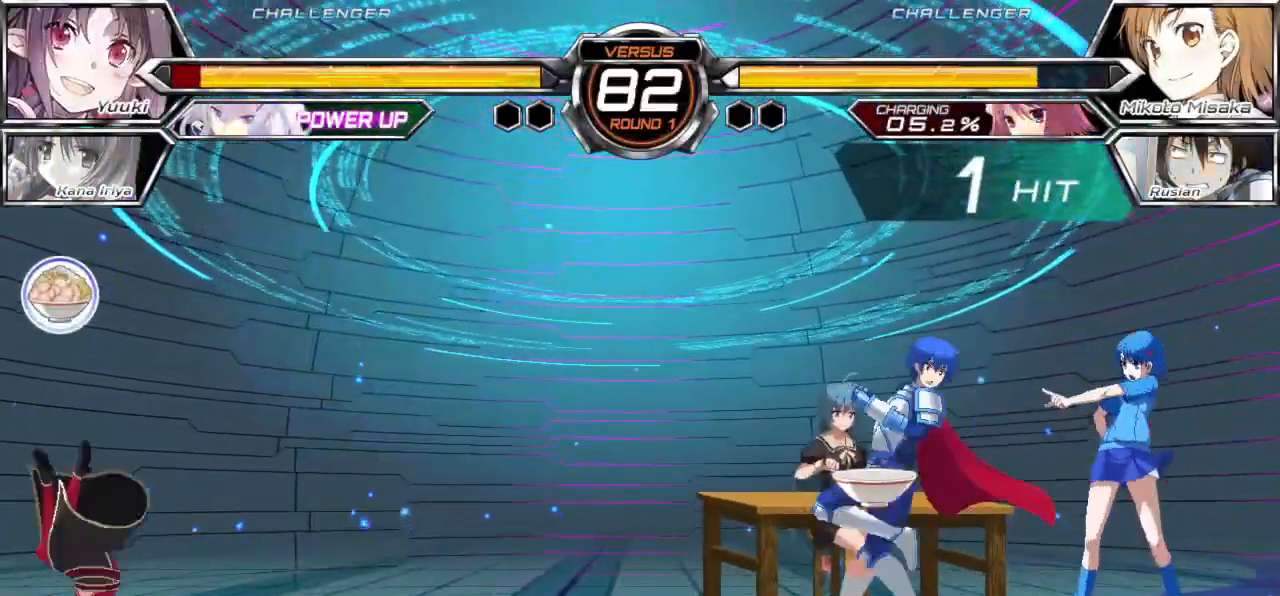
Gameplay with a controller (arcade stick); each line is a JSON object with the inputs held at the frame after it. "events" lists button and stick changes between this image and that frame as [ms after this image, input, new state], when the widget could be followed in between. Not read: L3 R3.
{"buttons": [], "left_stick": "center", "events": [[183, "left_stick", "down"], [283, "left_stick", "up-left"], [400, "left_stick", "center"]]}
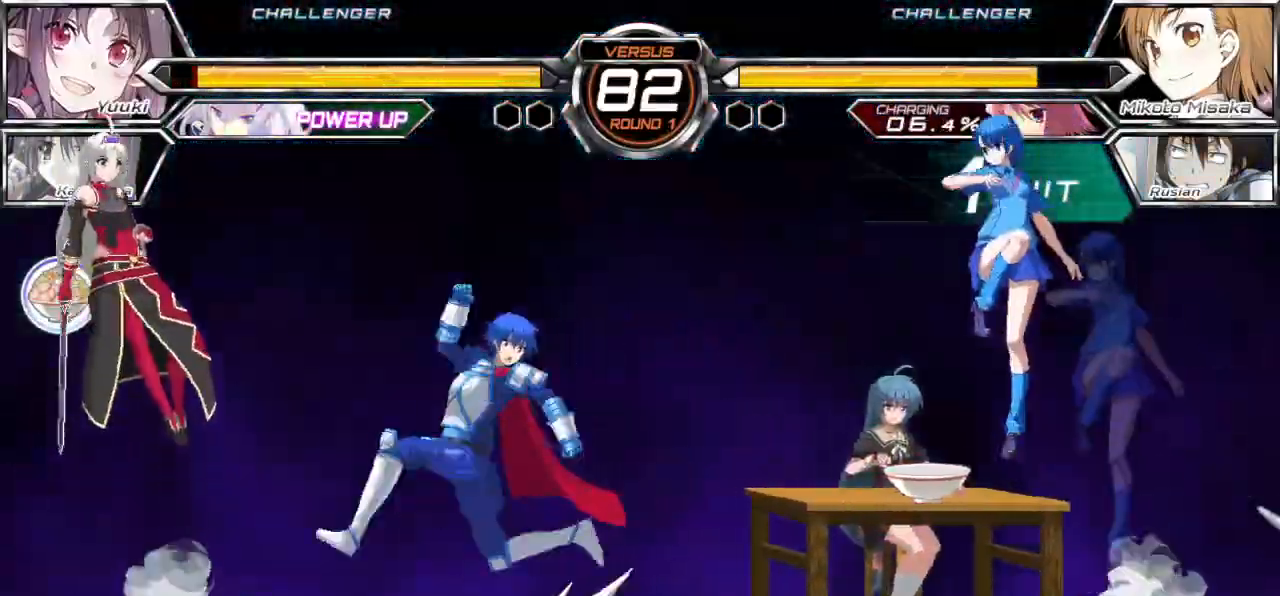
{"buttons": [], "left_stick": "up-left", "events": [[100, "TRIANGLE", "down"], [483, "TRIANGLE", "up"], [500, "left_stick", "up-left"]]}
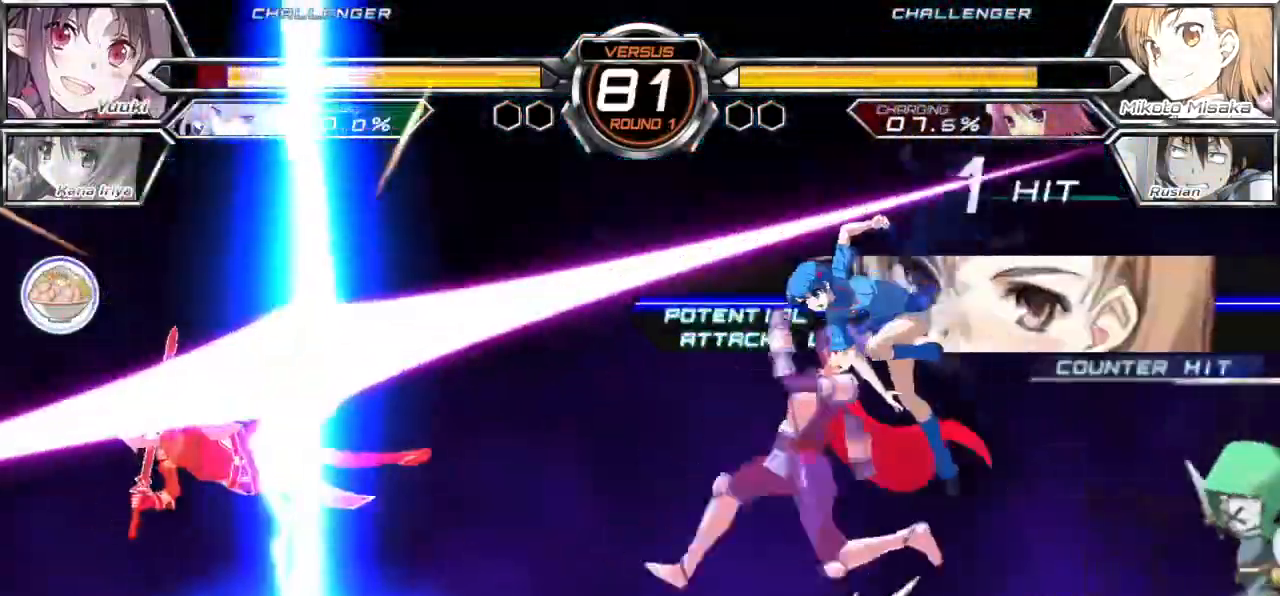
{"buttons": ["TRIANGLE"], "left_stick": "center", "events": [[117, "left_stick", "center"], [150, "TRIANGLE", "down"]]}
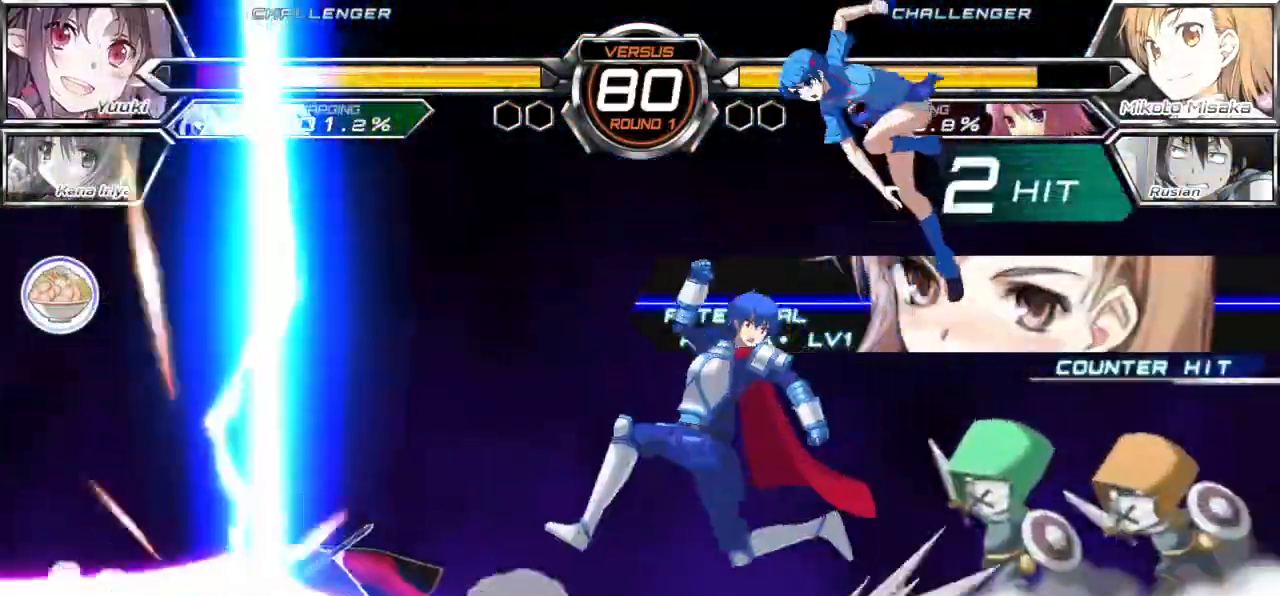
{"buttons": [], "left_stick": "center"}
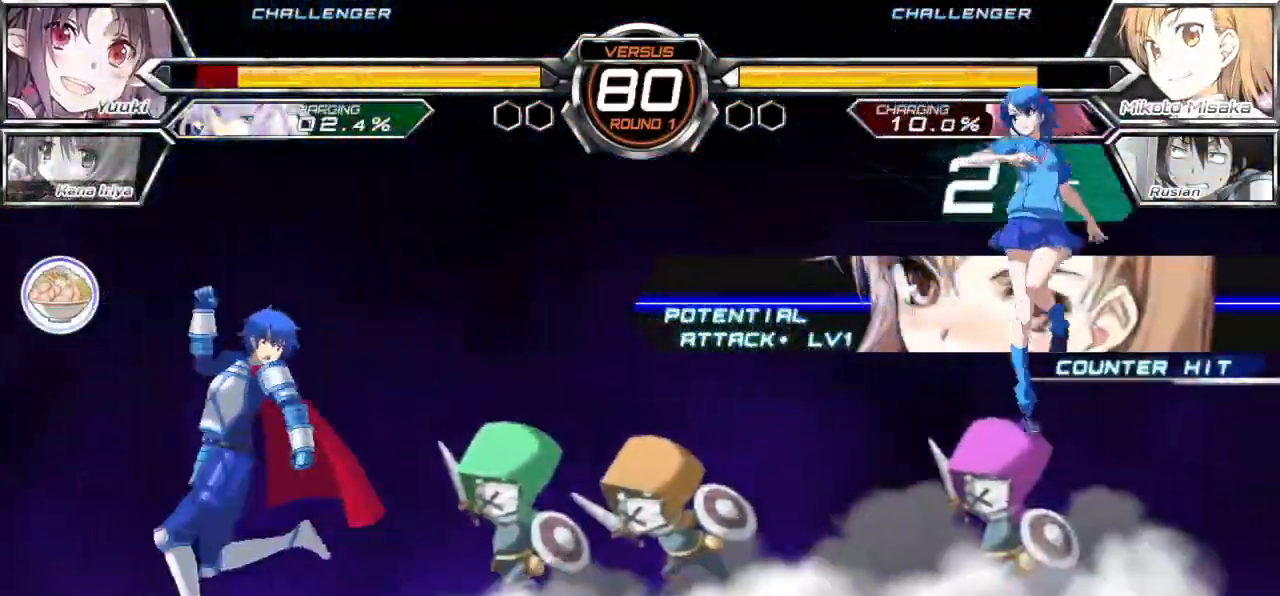
{"buttons": [], "left_stick": "center", "events": [[283, "left_stick", "down"], [383, "left_stick", "up-left"], [500, "left_stick", "center"]]}
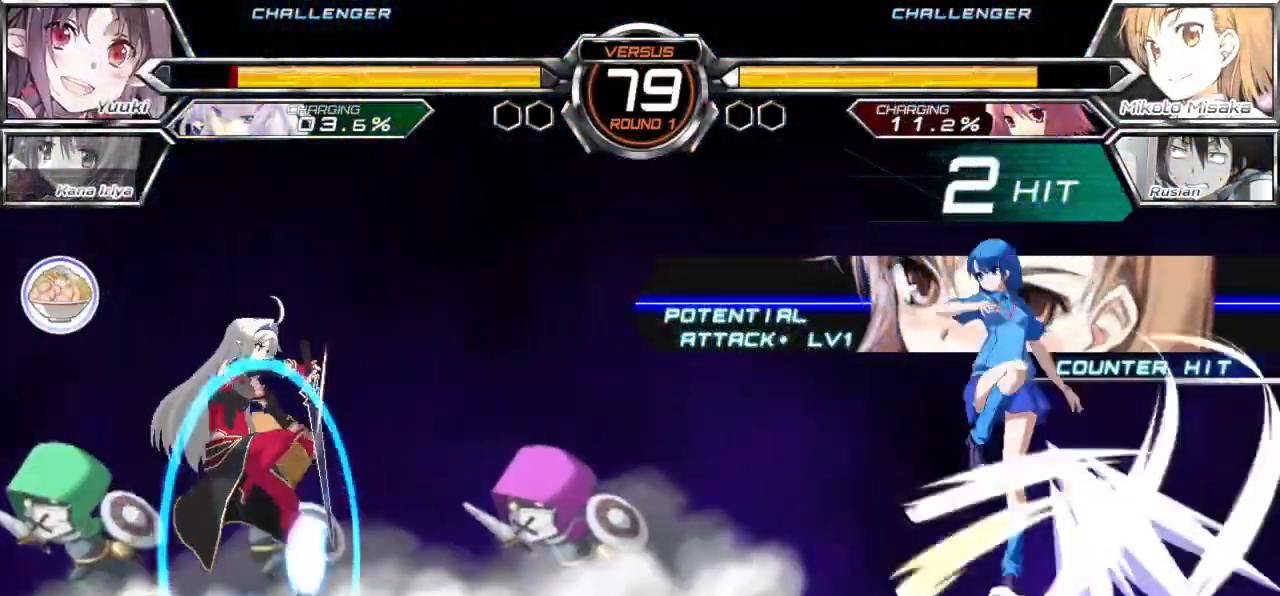
{"buttons": [], "left_stick": "right", "events": [[183, "TRIANGLE", "down"], [300, "TRIANGLE", "up"], [500, "left_stick", "right"]]}
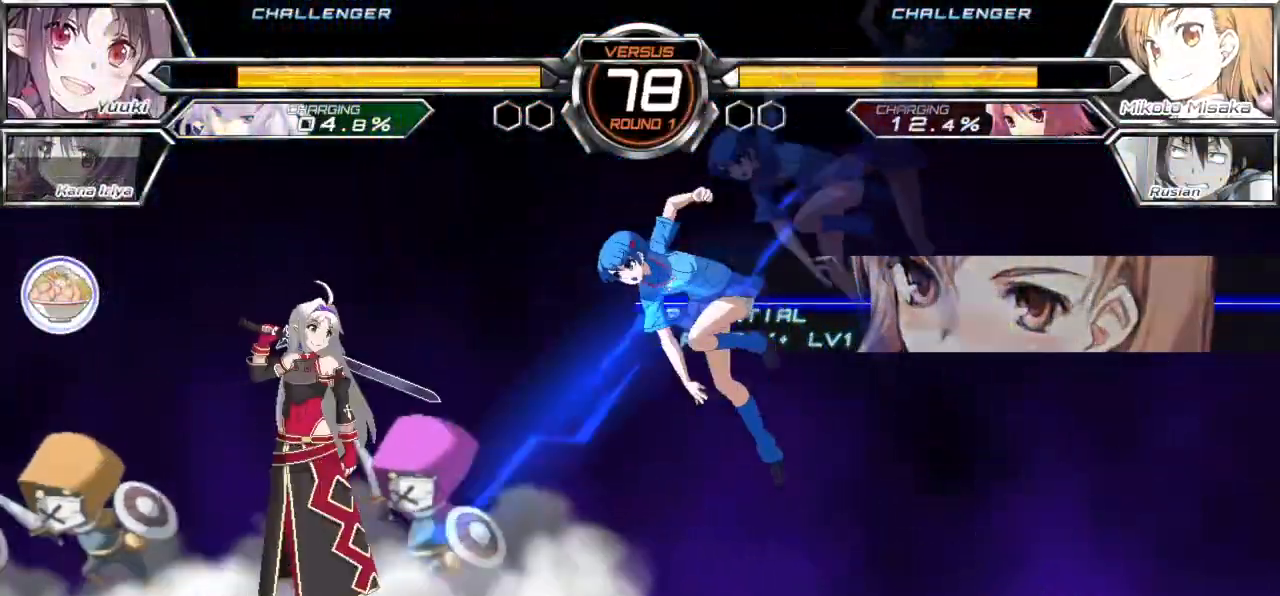
{"buttons": [], "left_stick": "center", "events": [[83, "left_stick", "up-right"], [200, "CROSS", "down"], [250, "left_stick", "center"], [283, "CROSS", "up"]]}
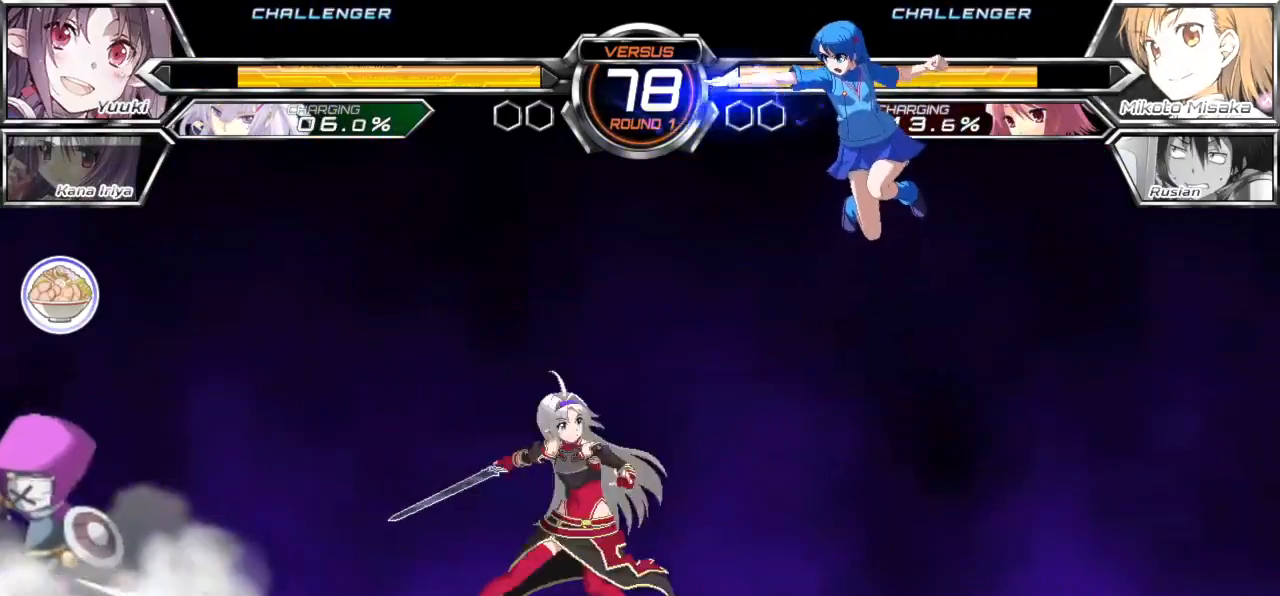
{"buttons": [], "left_stick": "down-right", "events": [[200, "left_stick", "right"], [300, "left_stick", "down-right"]]}
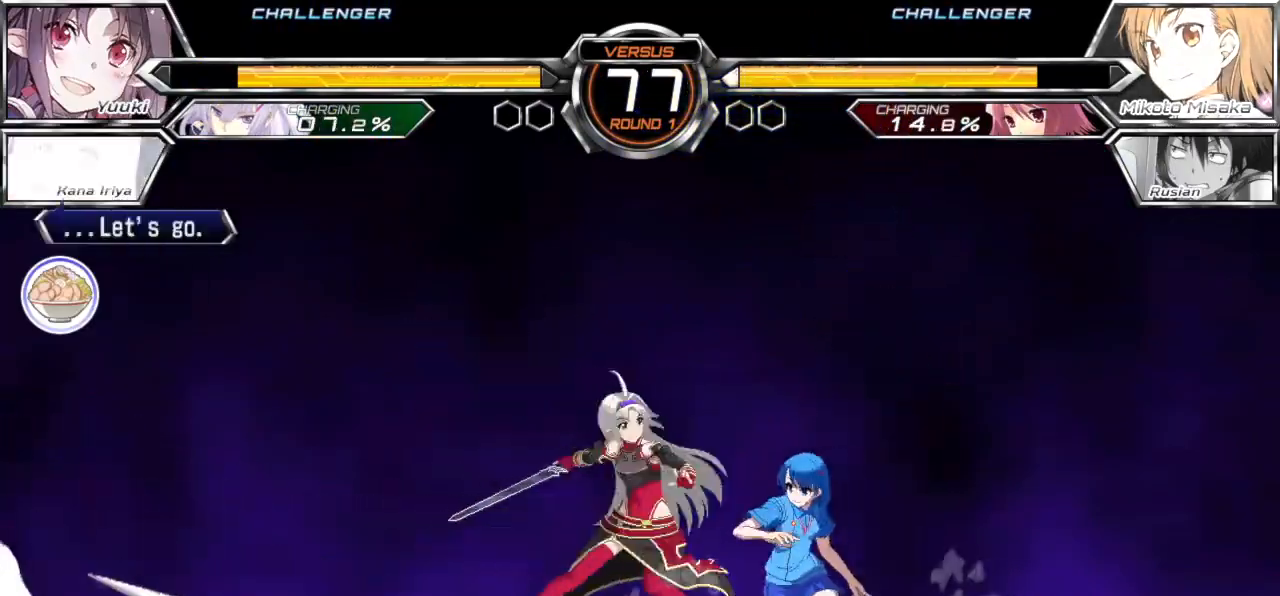
{"buttons": [], "left_stick": "down-right", "events": []}
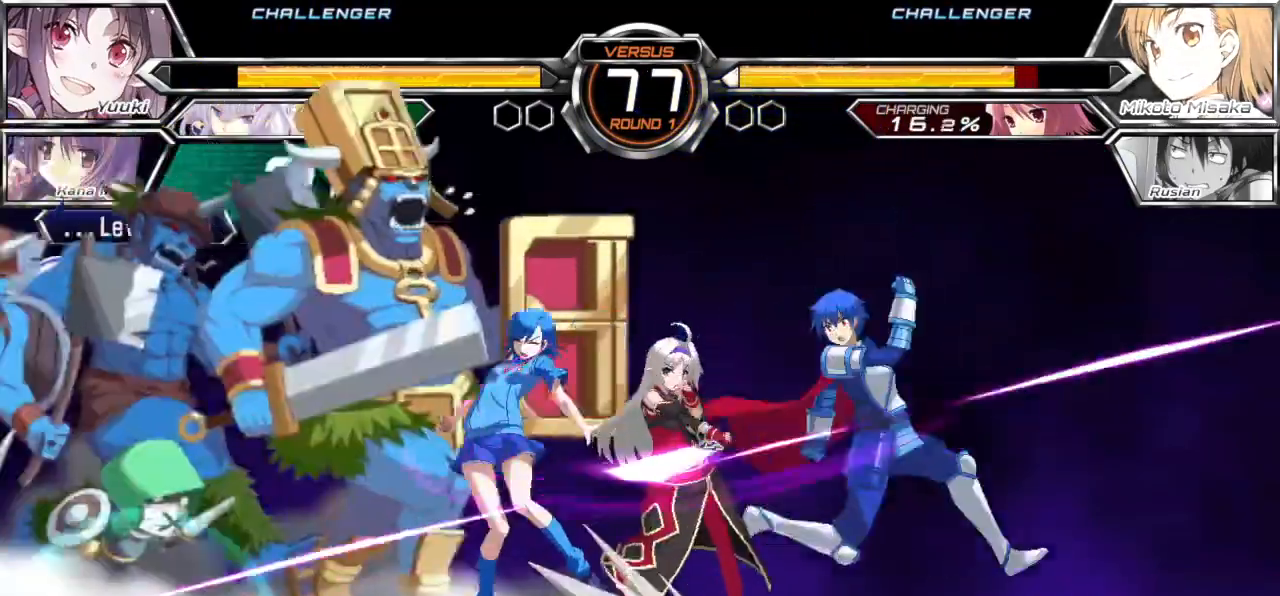
{"buttons": ["SQUARE"], "left_stick": "center", "events": [[67, "SQUARE", "down"], [67, "left_stick", "center"]]}
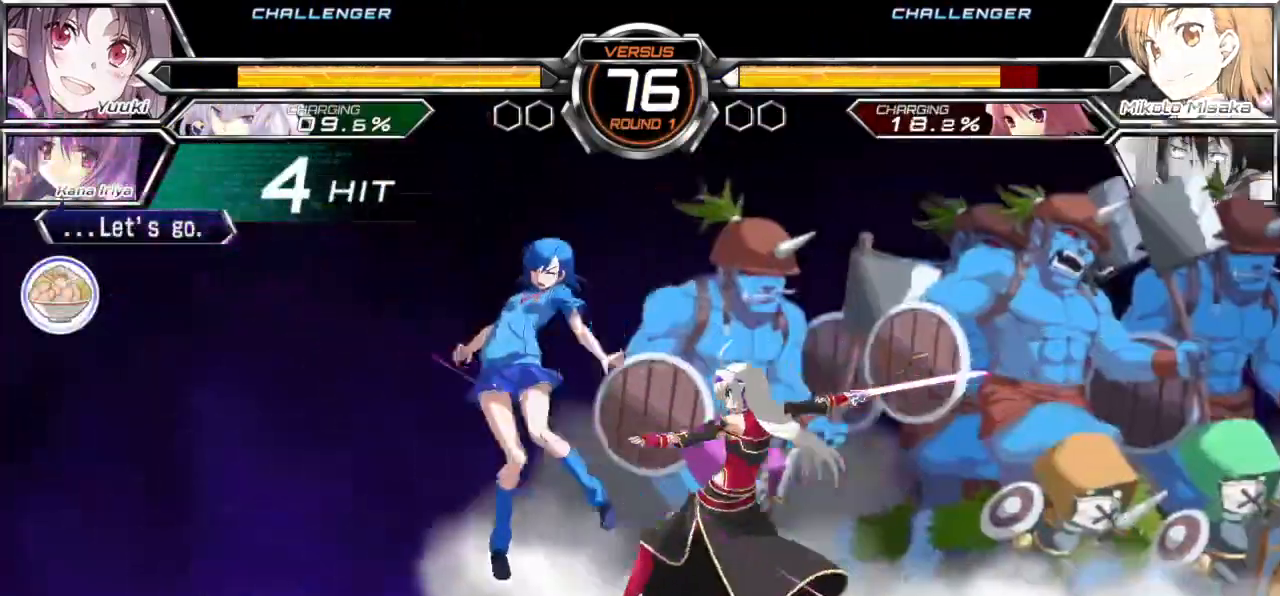
{"buttons": ["SQUARE"], "left_stick": "center", "events": []}
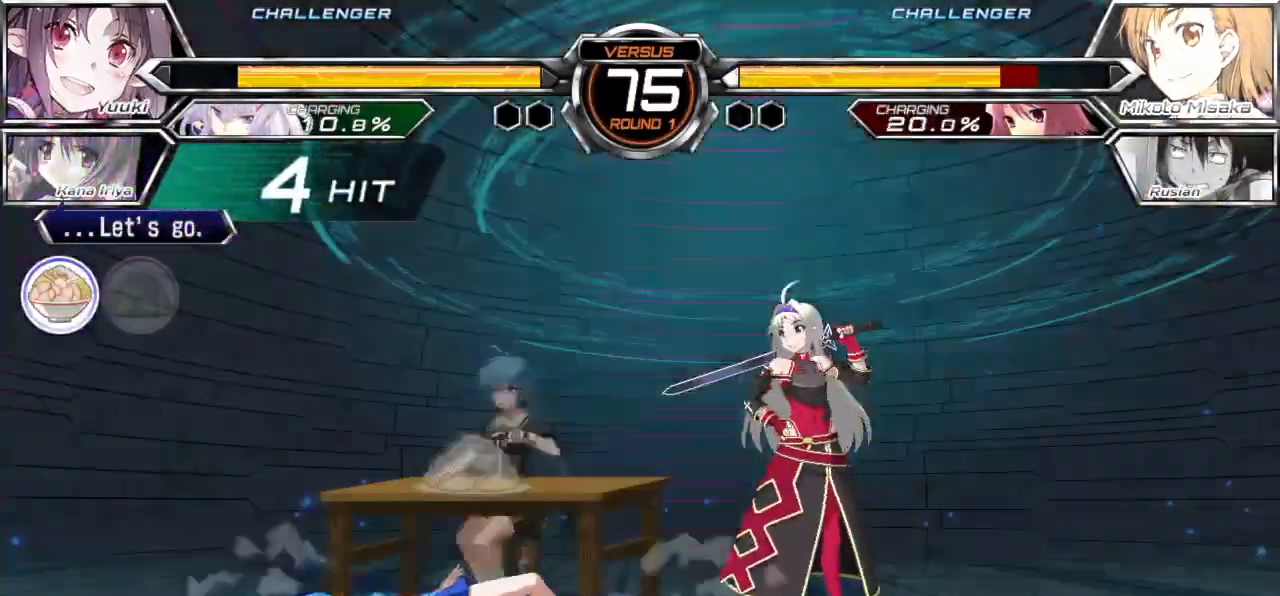
{"buttons": [], "left_stick": "center", "events": [[283, "SQUARE", "up"]]}
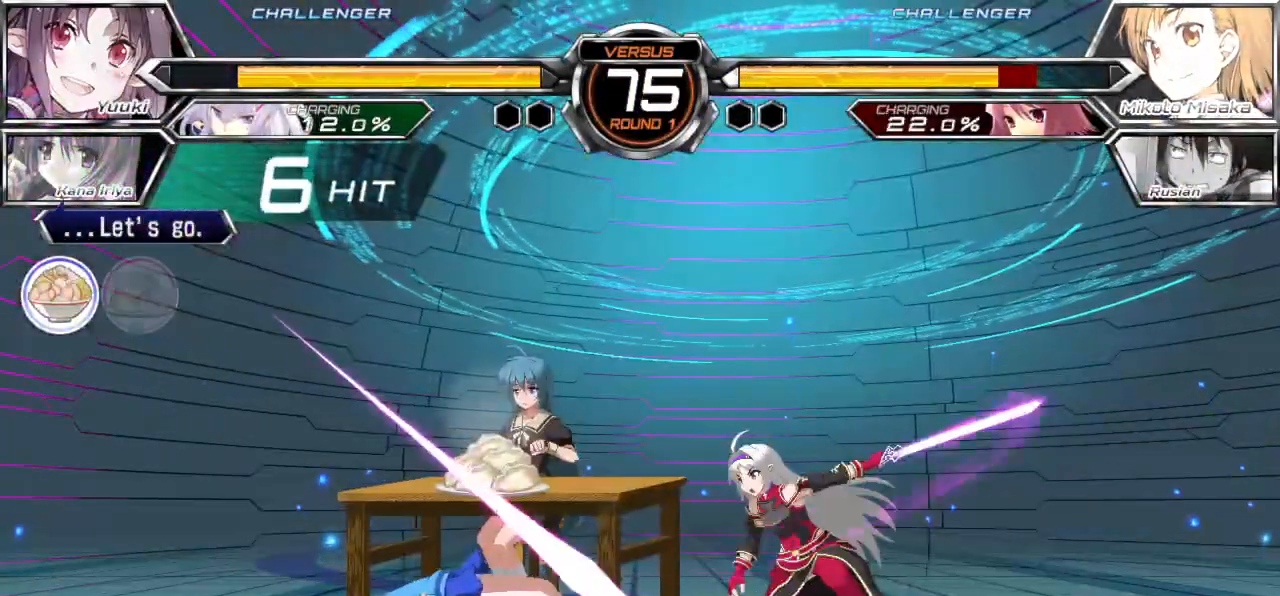
{"buttons": [], "left_stick": "center", "events": []}
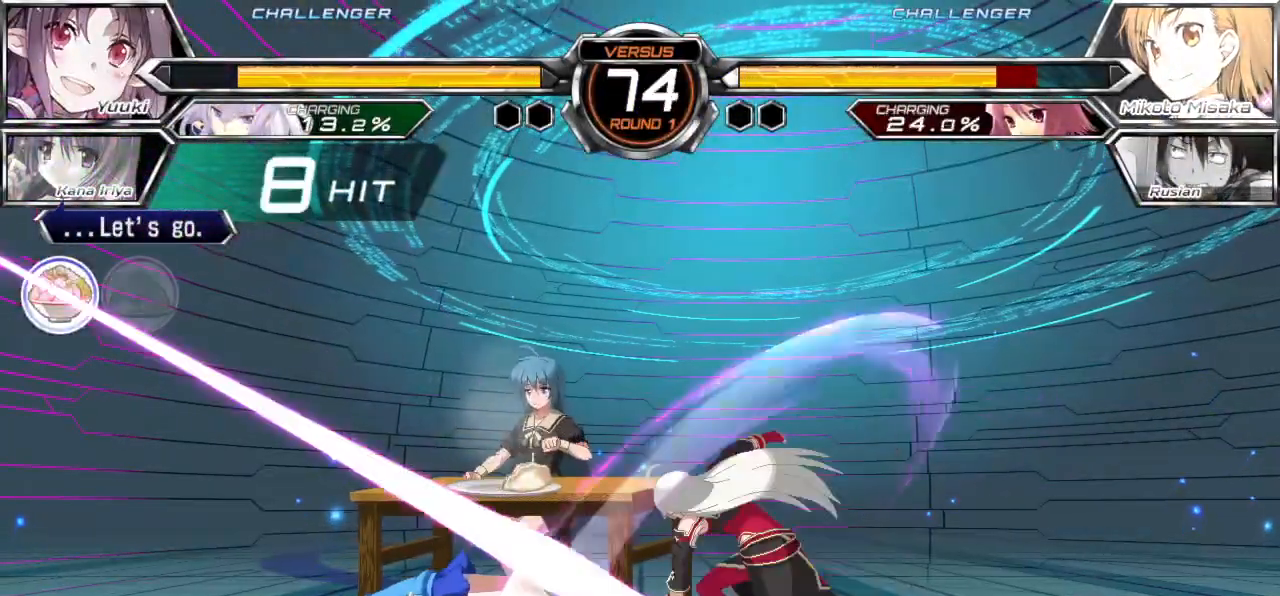
{"buttons": [], "left_stick": "center", "events": []}
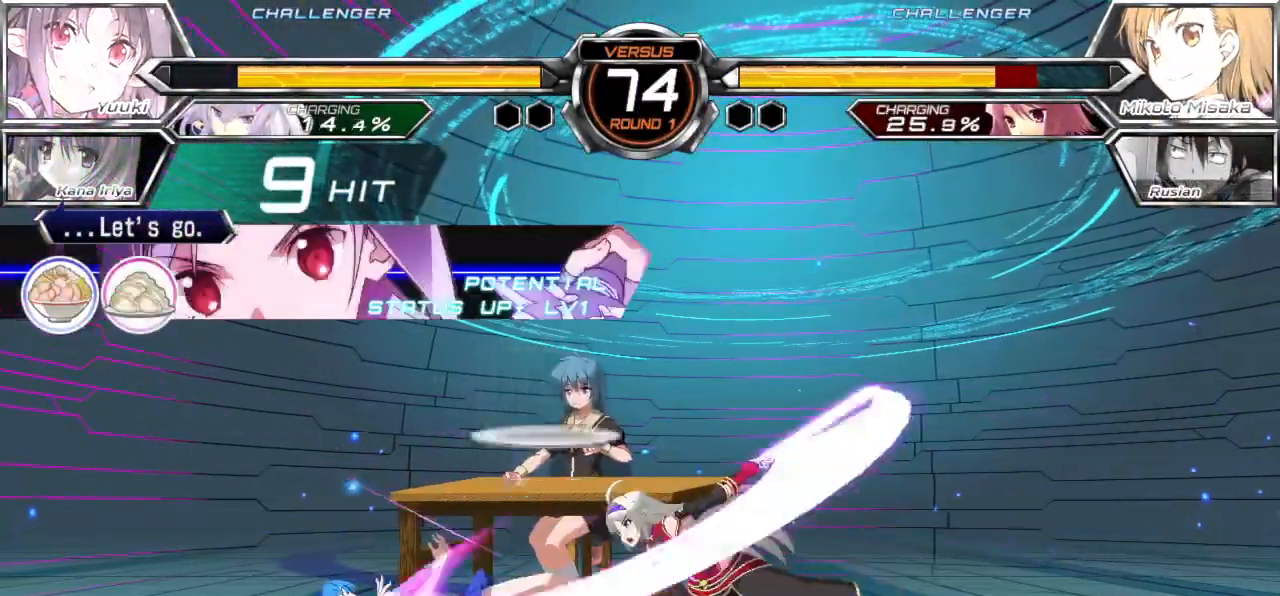
{"buttons": [], "left_stick": "center", "events": []}
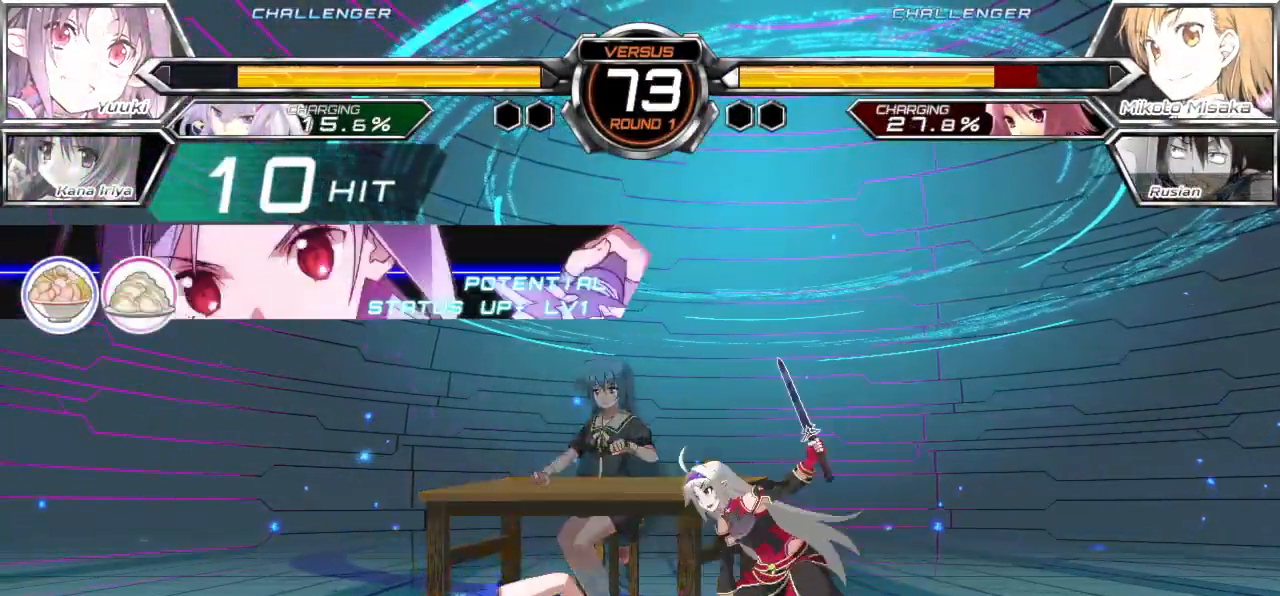
{"buttons": [], "left_stick": "down-left", "events": [[200, "left_stick", "down-left"]]}
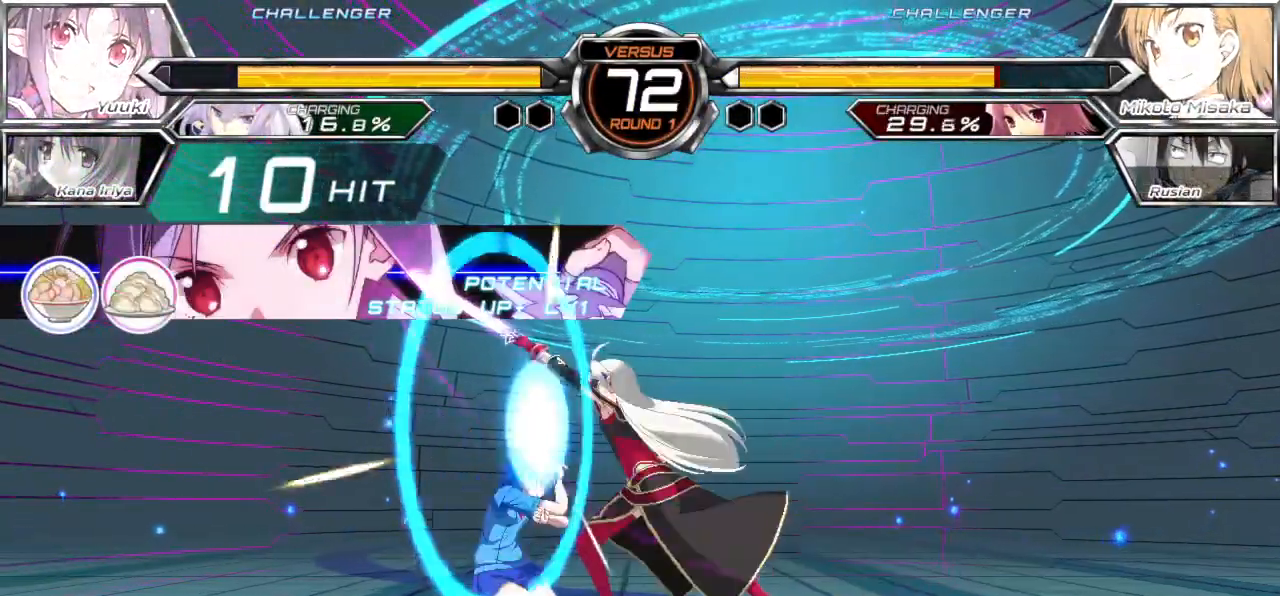
{"buttons": [], "left_stick": "left", "events": [[417, "left_stick", "left"]]}
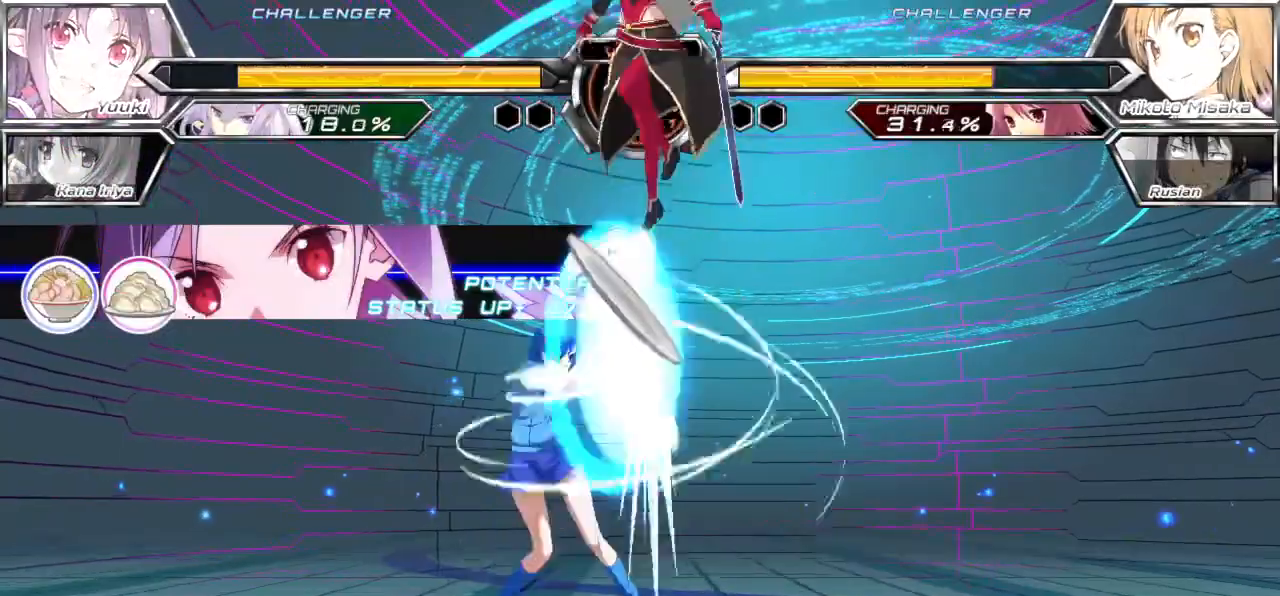
{"buttons": [], "left_stick": "left", "events": [[133, "TRIANGLE", "down"], [150, "SQUARE", "down"], [183, "SQUARE", "up"], [200, "TRIANGLE", "up"]]}
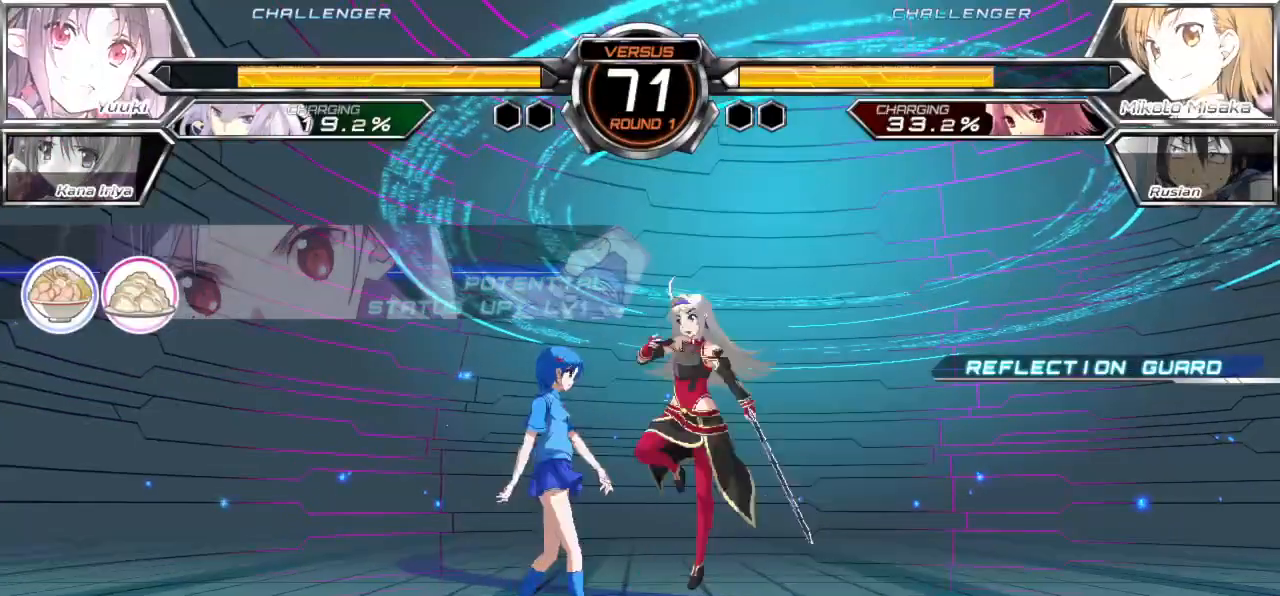
{"buttons": [], "left_stick": "down-left", "events": [[50, "left_stick", "down-left"]]}
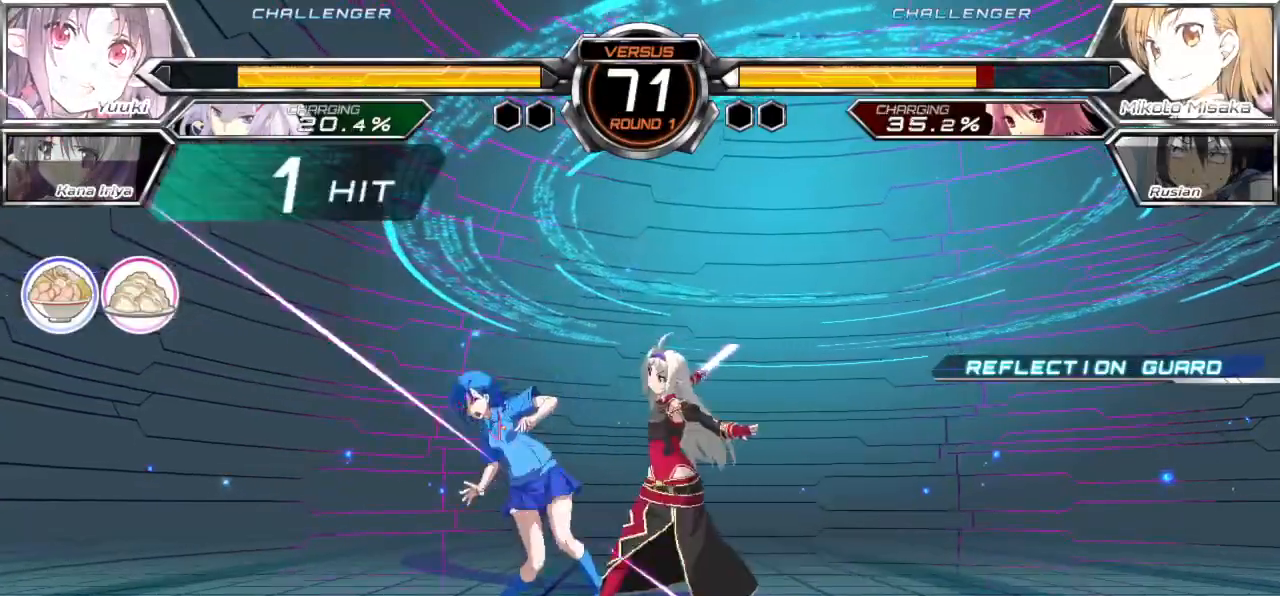
{"buttons": ["SQUARE"], "left_stick": "down-left", "events": [[117, "SQUARE", "down"]]}
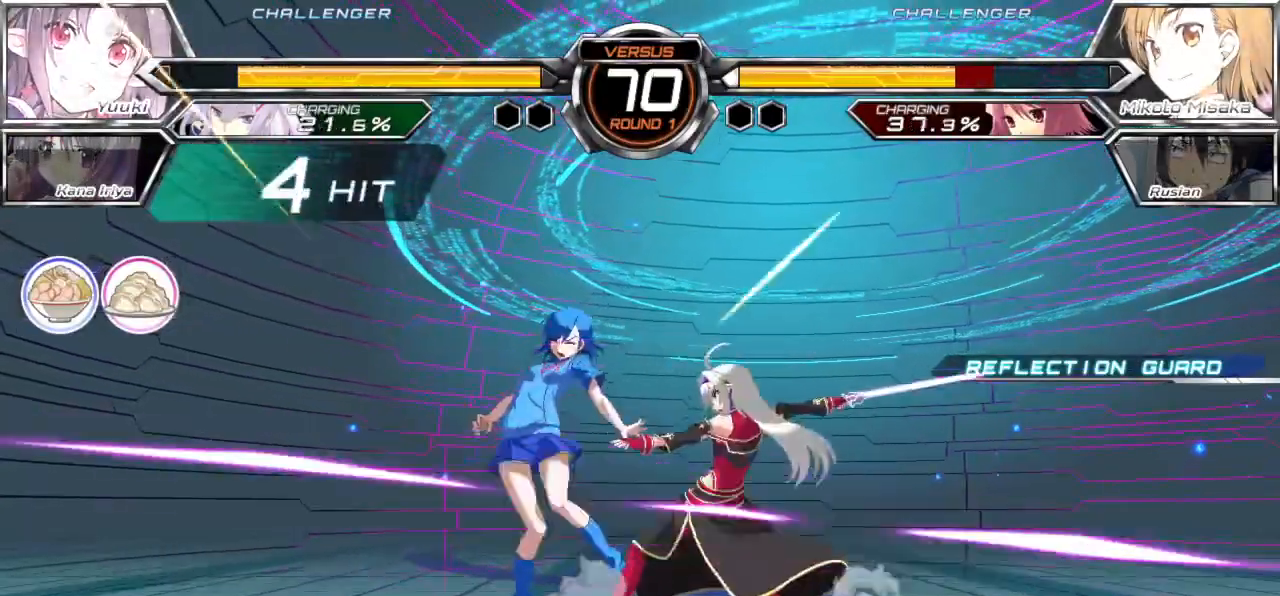
{"buttons": ["SQUARE"], "left_stick": "down-left", "events": []}
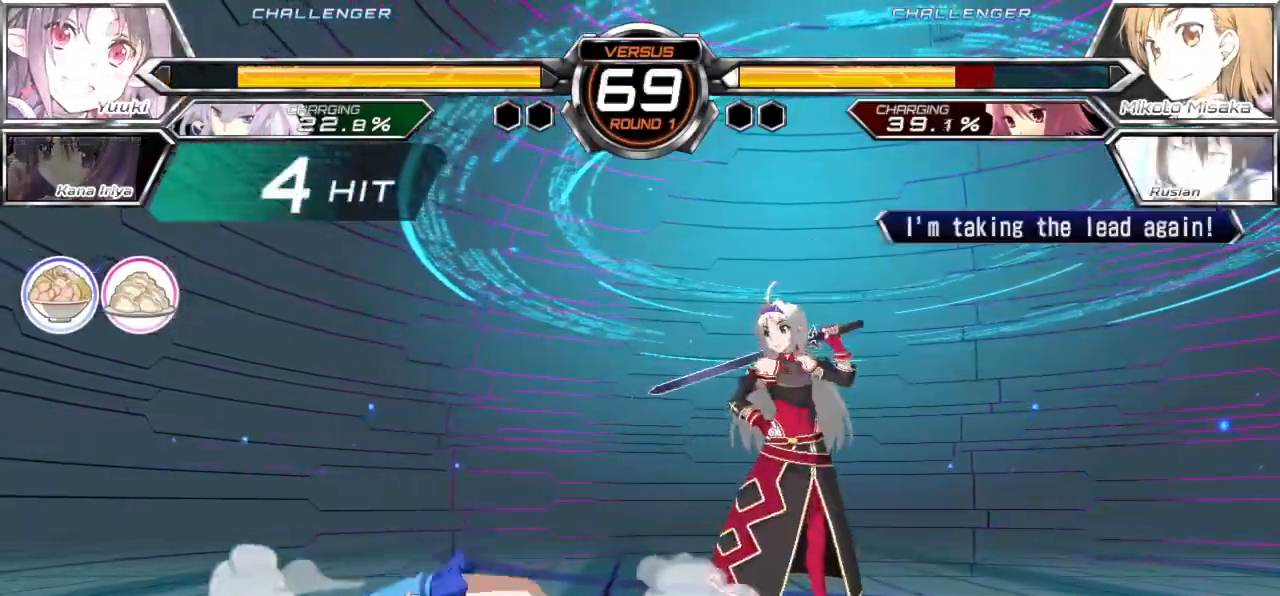
{"buttons": [], "left_stick": "down-left", "events": [[233, "SQUARE", "up"]]}
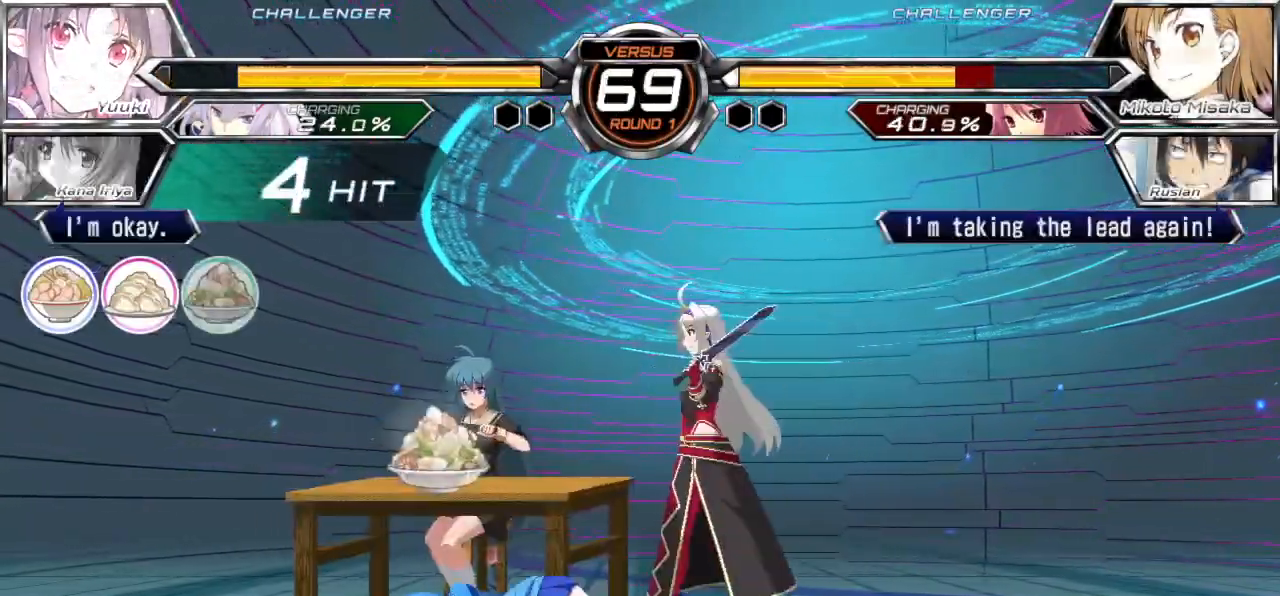
{"buttons": ["SQUARE", "TRIANGLE"], "left_stick": "down-left", "events": [[400, "SQUARE", "down"], [450, "TRIANGLE", "down"]]}
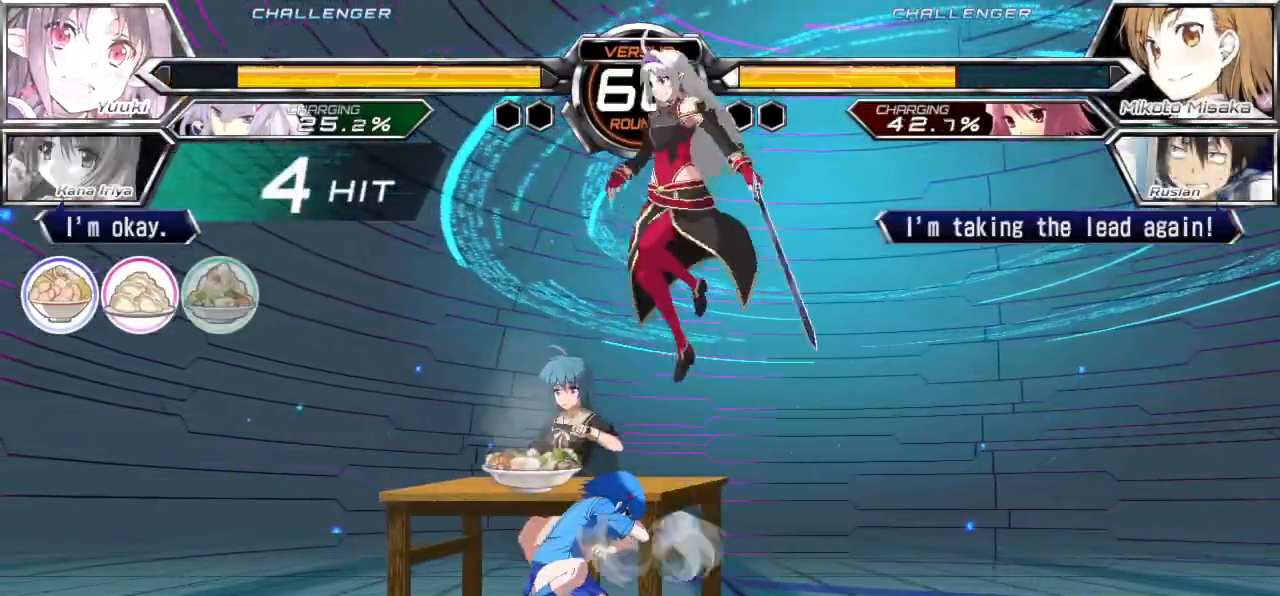
{"buttons": [], "left_stick": "down-left", "events": [[33, "TRIANGLE", "up"], [50, "SQUARE", "up"], [300, "left_stick", "left"], [483, "left_stick", "down-left"]]}
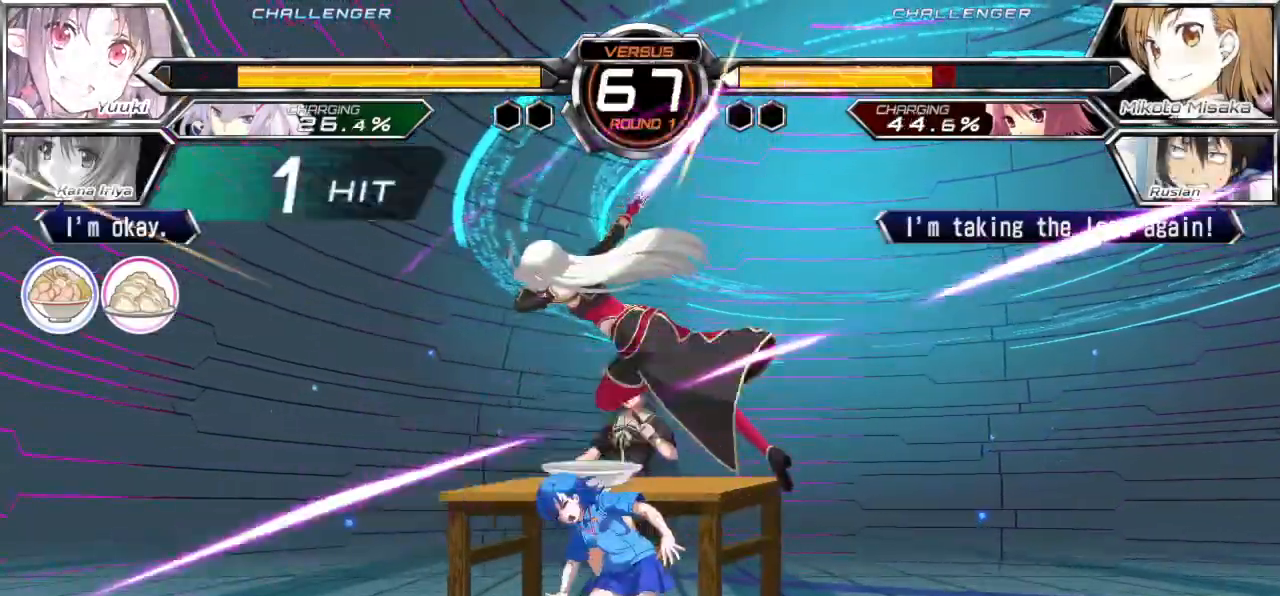
{"buttons": [], "left_stick": "down-left", "events": []}
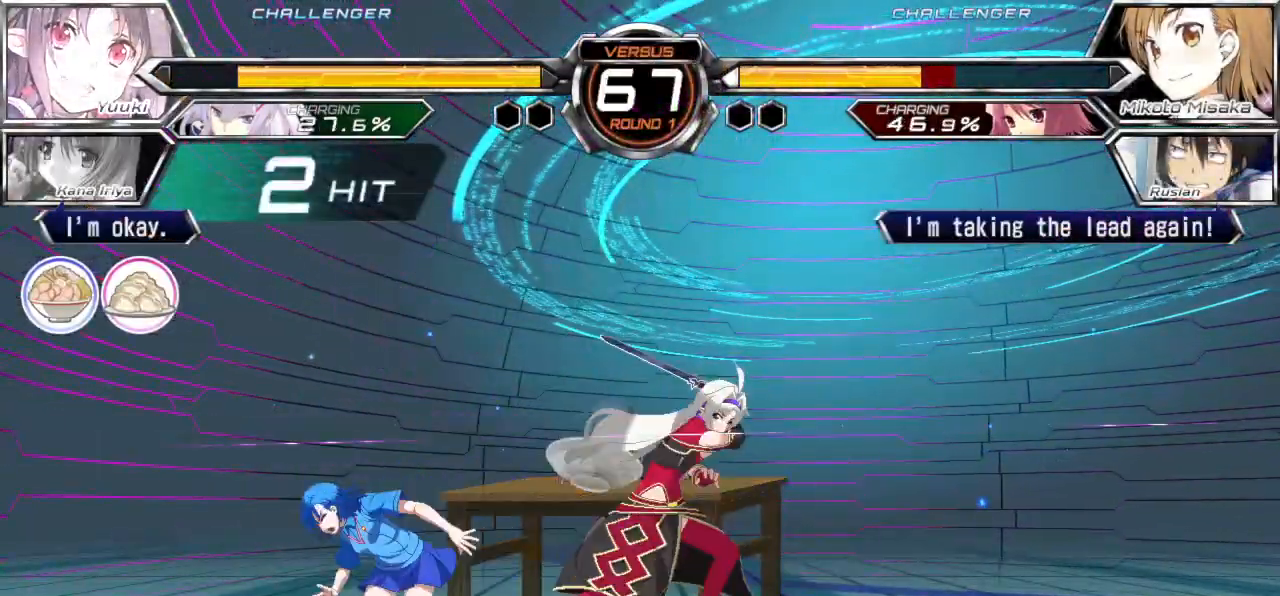
{"buttons": ["SQUARE"], "left_stick": "down-left", "events": [[267, "SQUARE", "down"]]}
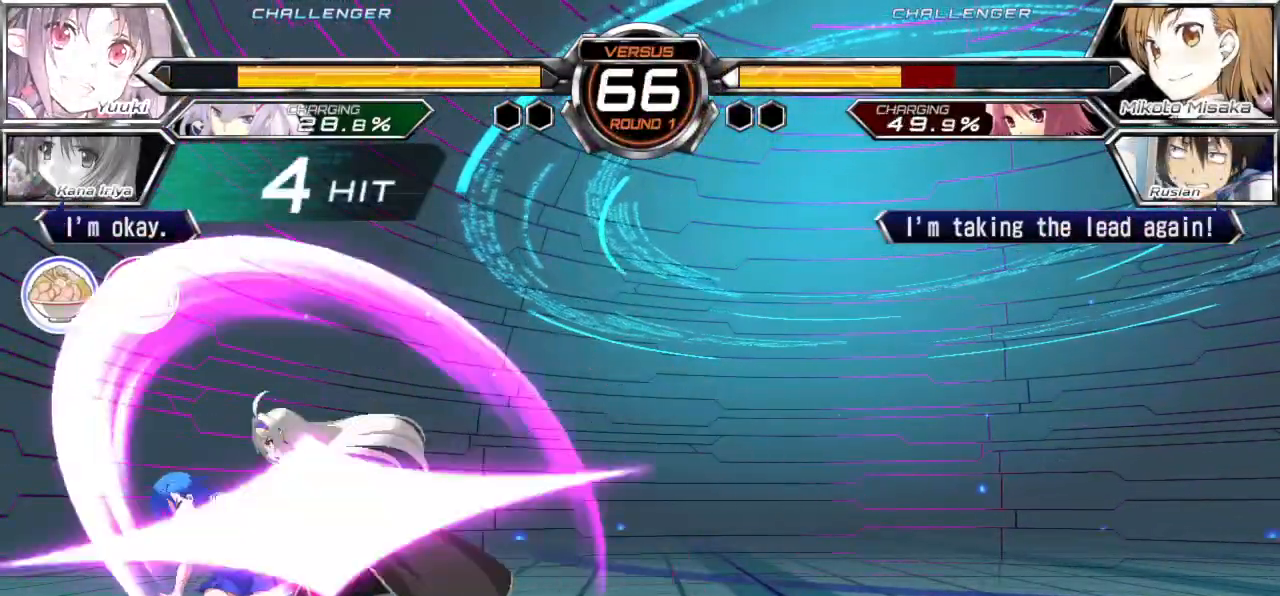
{"buttons": ["SQUARE"], "left_stick": "down-left", "events": []}
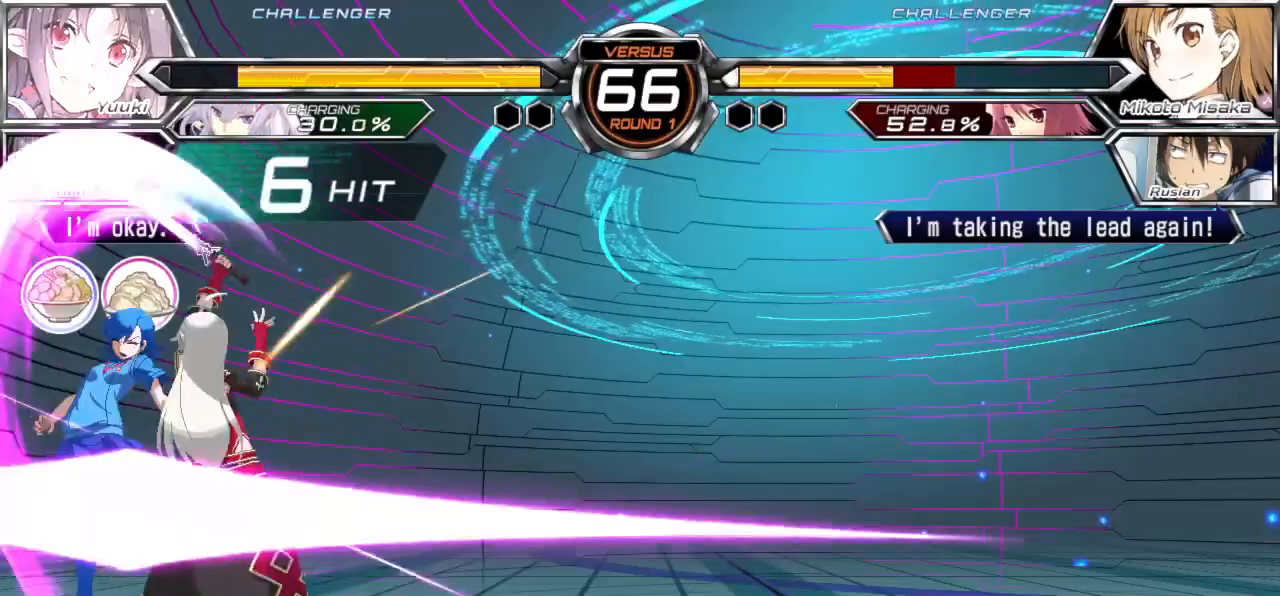
{"buttons": ["SQUARE"], "left_stick": "down-left"}
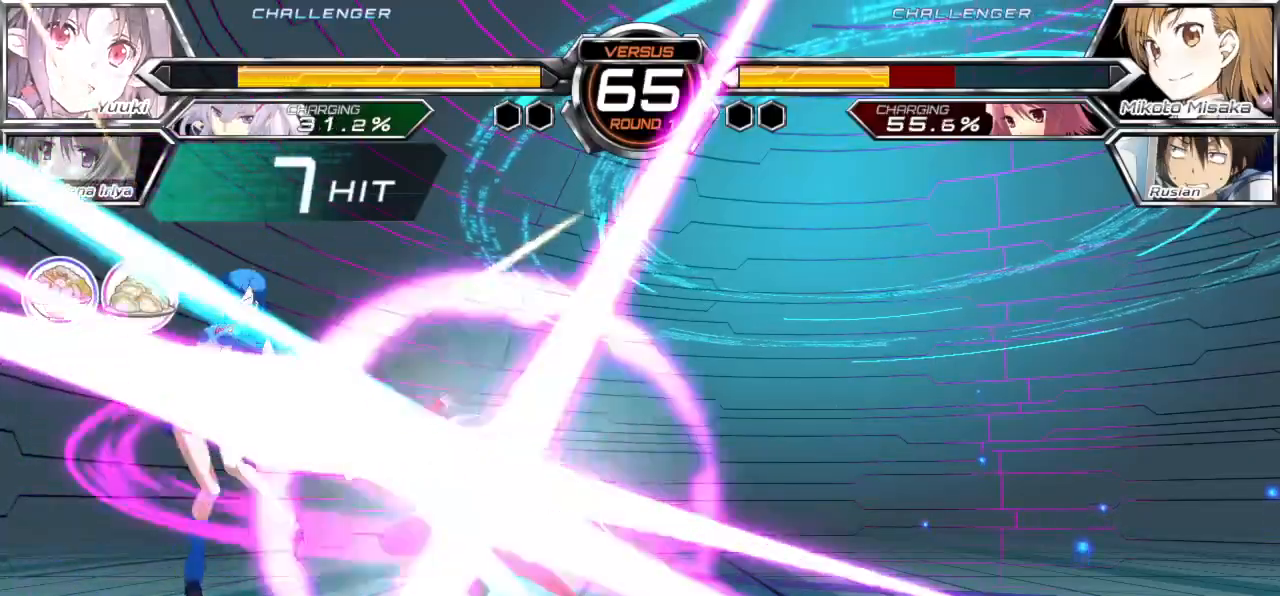
{"buttons": ["SQUARE"], "left_stick": "center"}